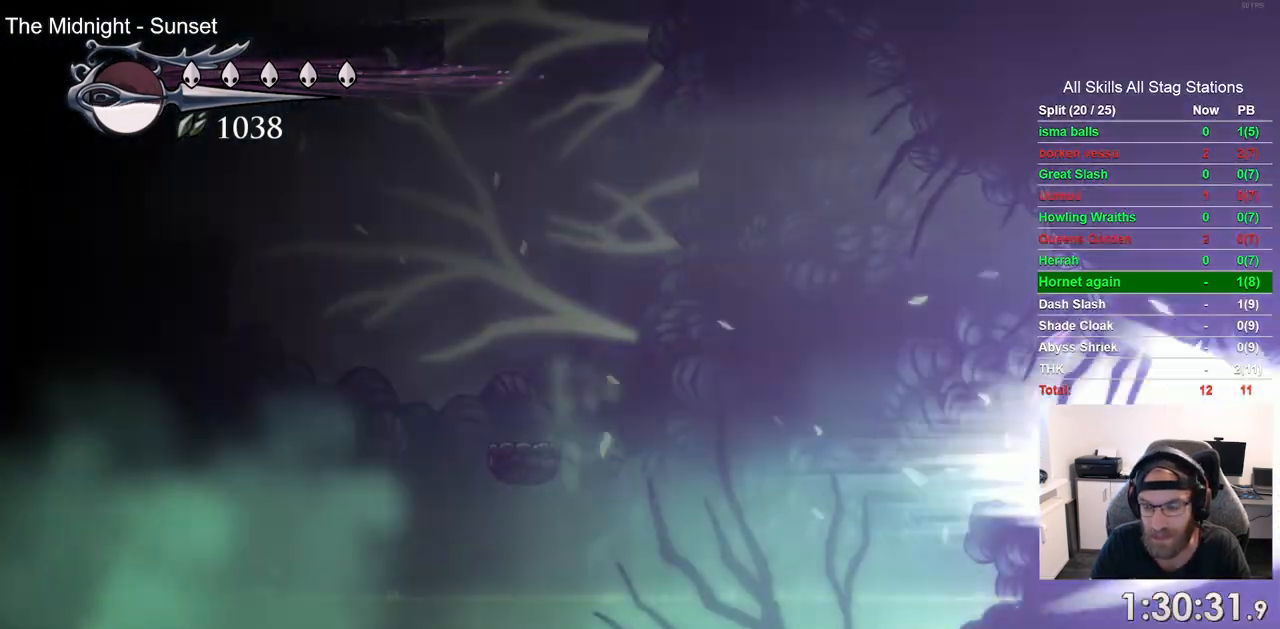
Gameplay with a controller (PlayStation layout); each line is a JSON object with the inputs held at the frame after it (dt_ms = milliseconds from this image to that frame). "events" lists button and stick changes between this image and that frame as [ms after this image, input, new state], when the widget could be followed in between. Not read: R1.
{"dt_ms": 1000, "buttons": ["DPAD_RIGHT"], "left_stick": "center", "right_stick": "center"}
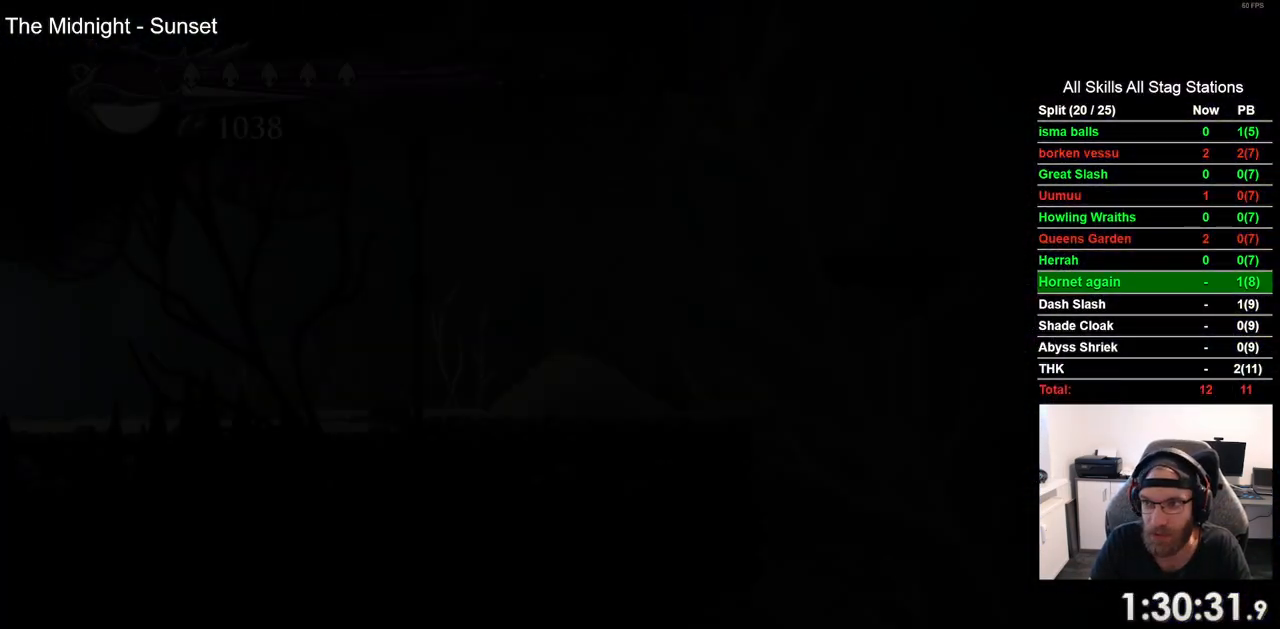
{"dt_ms": 500, "buttons": ["DPAD_RIGHT"], "left_stick": "center", "right_stick": "center", "events": []}
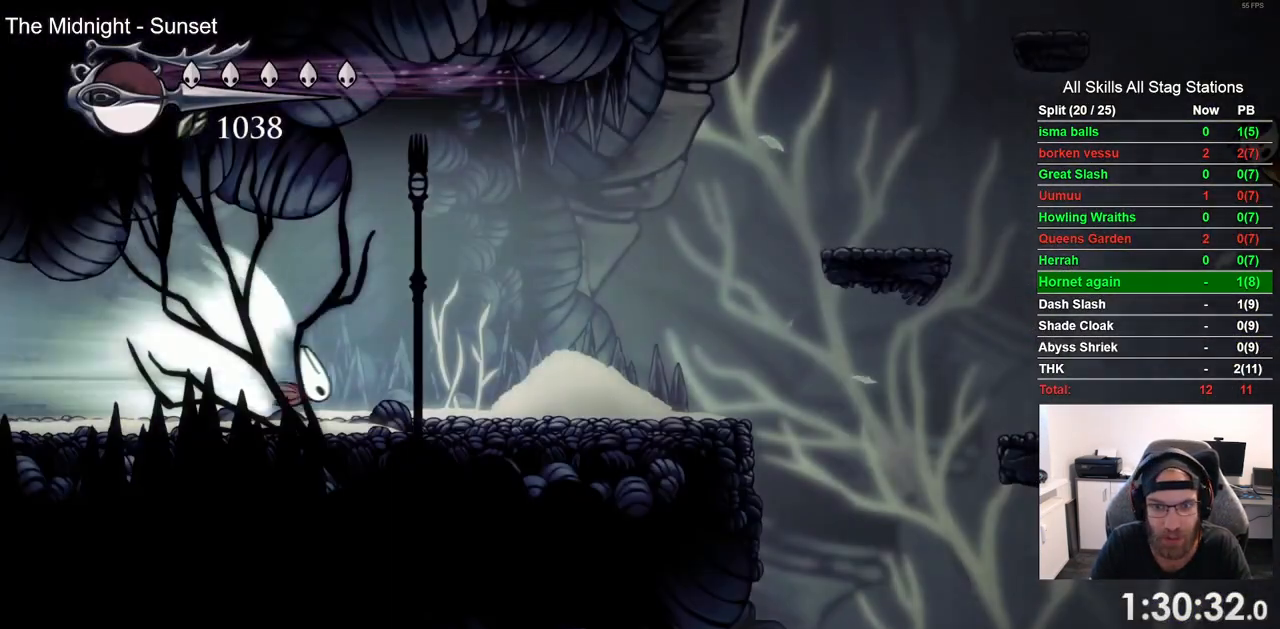
{"dt_ms": 500, "buttons": ["DPAD_RIGHT"], "left_stick": "center", "right_stick": "center", "events": []}
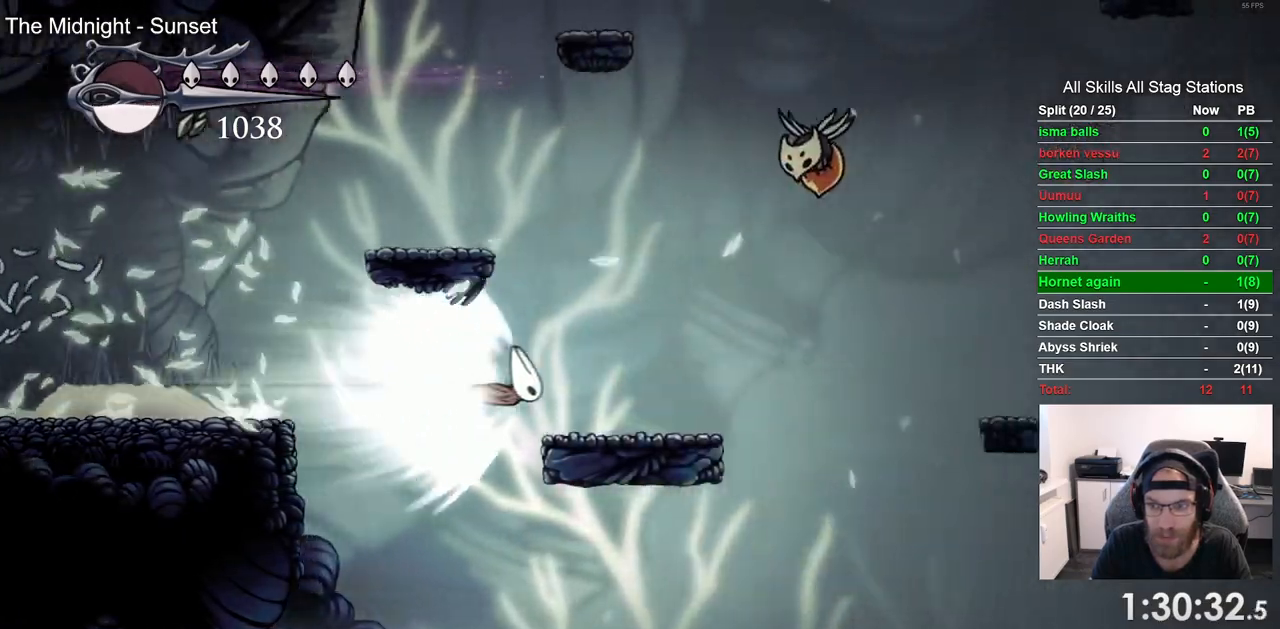
{"dt_ms": 500, "buttons": ["CROSS", "DPAD_RIGHT"], "left_stick": "center", "right_stick": "center", "events": [[433, "CROSS", "down"]]}
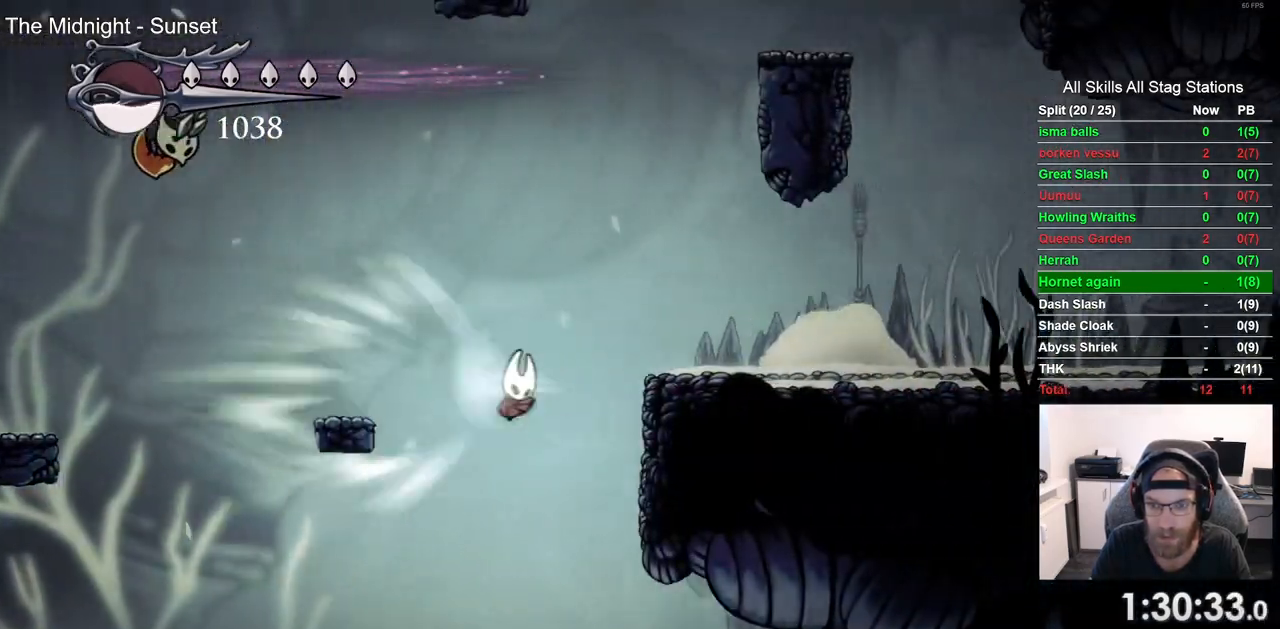
{"dt_ms": 500, "buttons": ["DPAD_RIGHT"], "left_stick": "center", "right_stick": "center", "events": [[117, "CROSS", "up"]]}
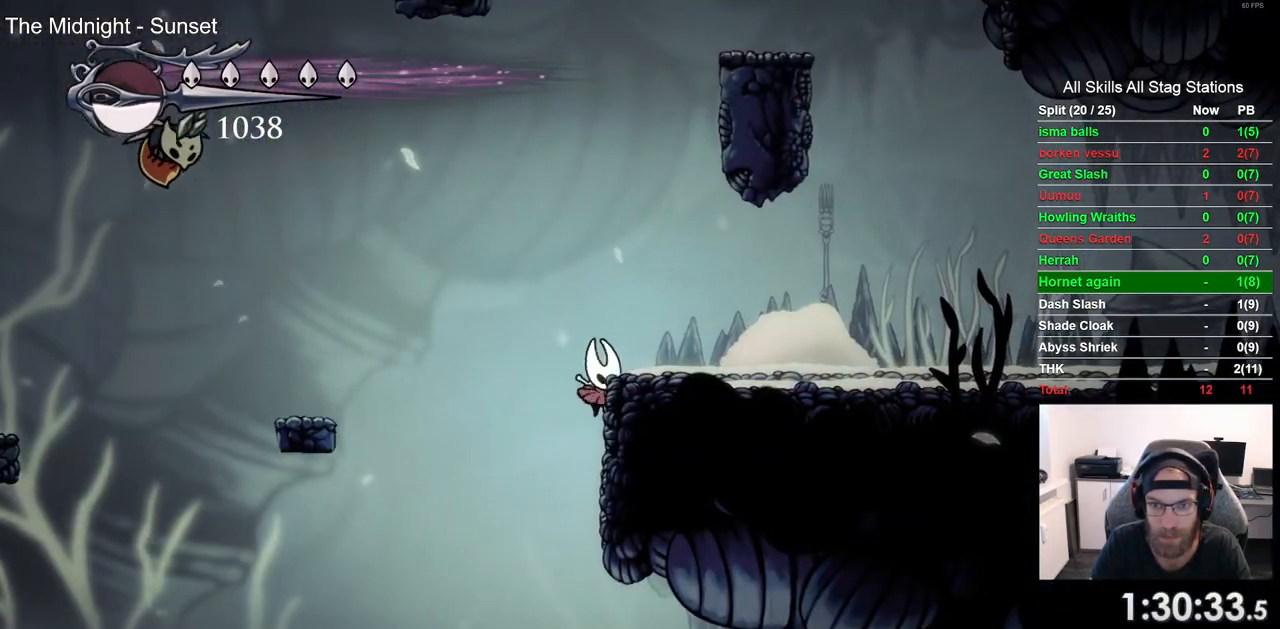
{"dt_ms": 500, "buttons": ["R2", "DPAD_RIGHT"], "left_stick": "center", "right_stick": "center", "events": [[50, "CROSS", "down"], [217, "CROSS", "up"], [333, "R2", "down"]]}
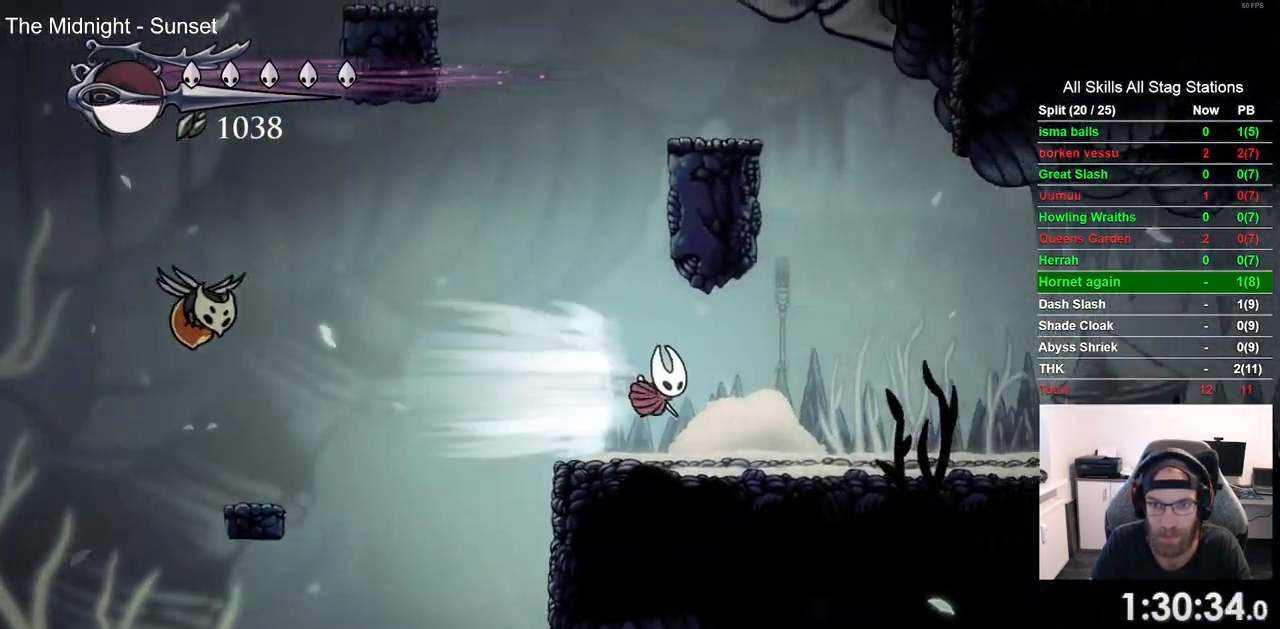
{"dt_ms": 500, "buttons": ["R2", "DPAD_RIGHT"], "left_stick": "center", "right_stick": "center", "events": [[33, "R2", "up"], [433, "R2", "down"]]}
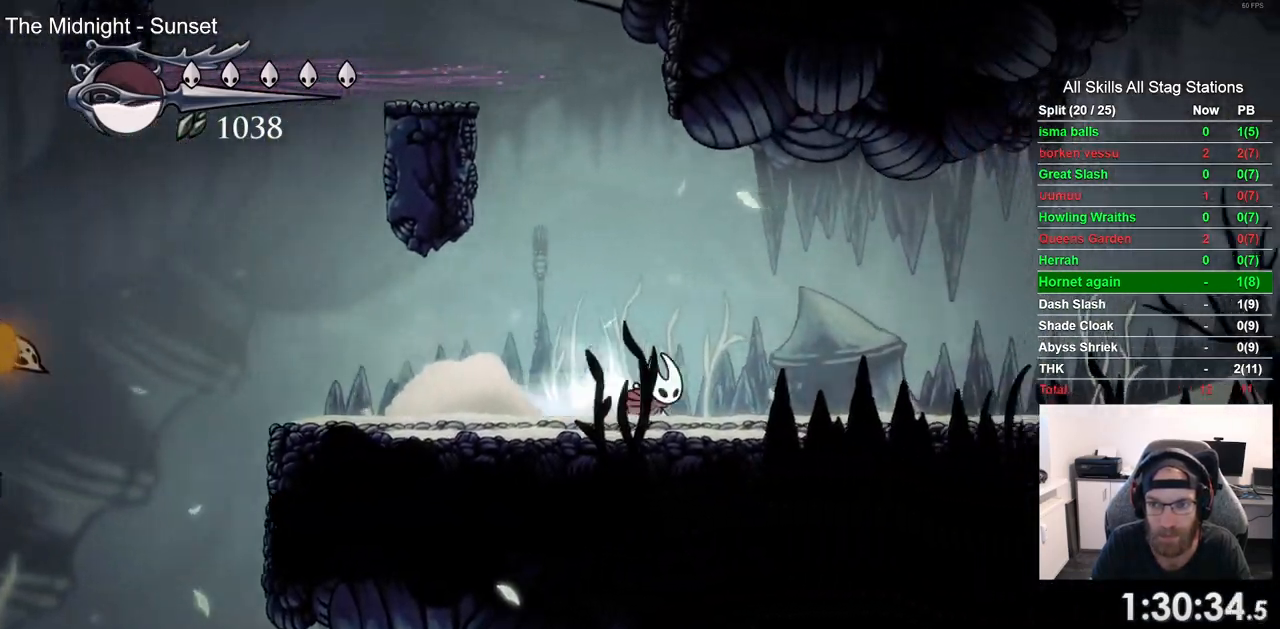
{"dt_ms": 500, "buttons": ["DPAD_RIGHT"], "left_stick": "center", "right_stick": "center"}